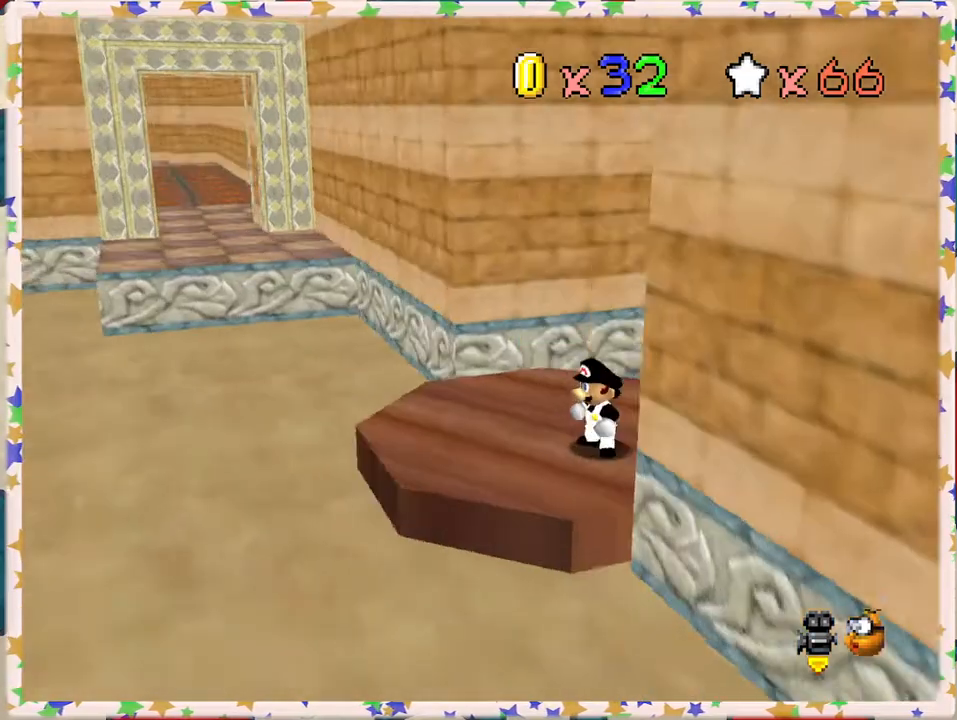
Gameplay with a controller (Nintendo layout); each line is a JSON object with the inputs held at the frame after it. "events" lists button and stick changes between this image and that frame as [ms after this image, input, new state], when the widget could be followed in between. Not read: L3 R3.
{"buttons": [], "left_stick": "left", "events": [[33, "C_LEFT", "up"], [283, "left_stick", "left"]]}
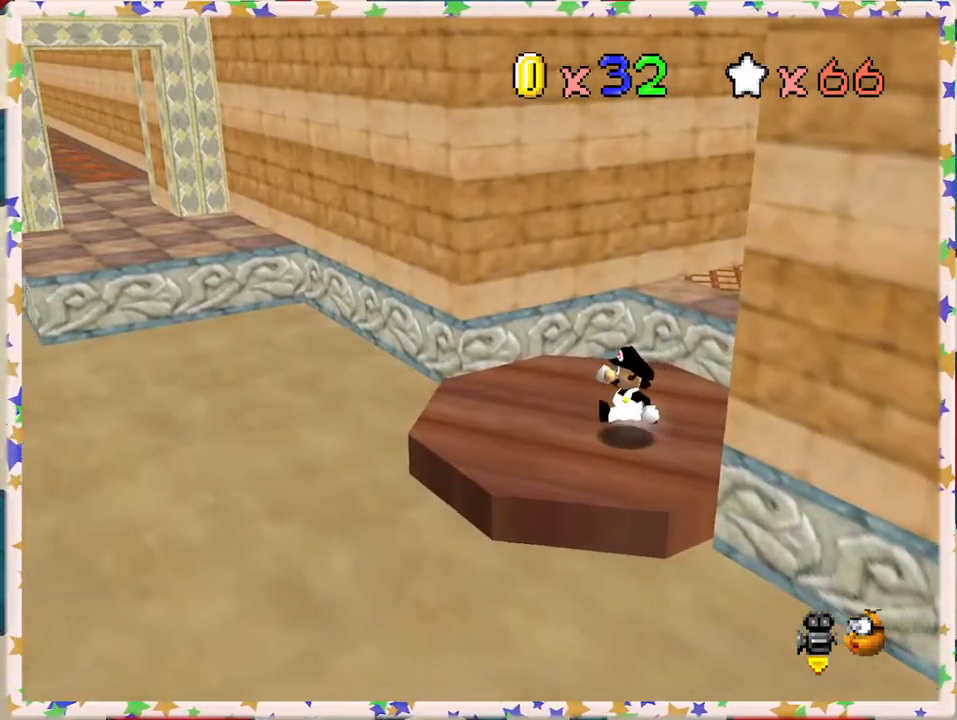
{"buttons": [], "left_stick": "up-left", "events": [[450, "left_stick", "up-left"]]}
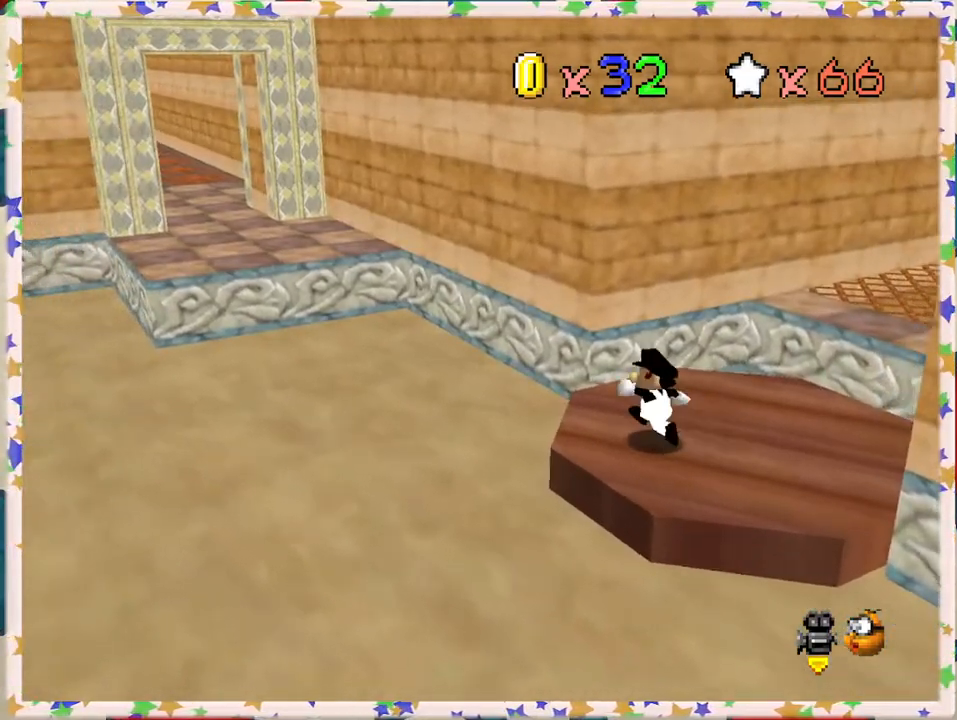
{"buttons": ["A", "Z"], "left_stick": "up-left", "events": [[117, "Z", "down"], [150, "A", "down"]]}
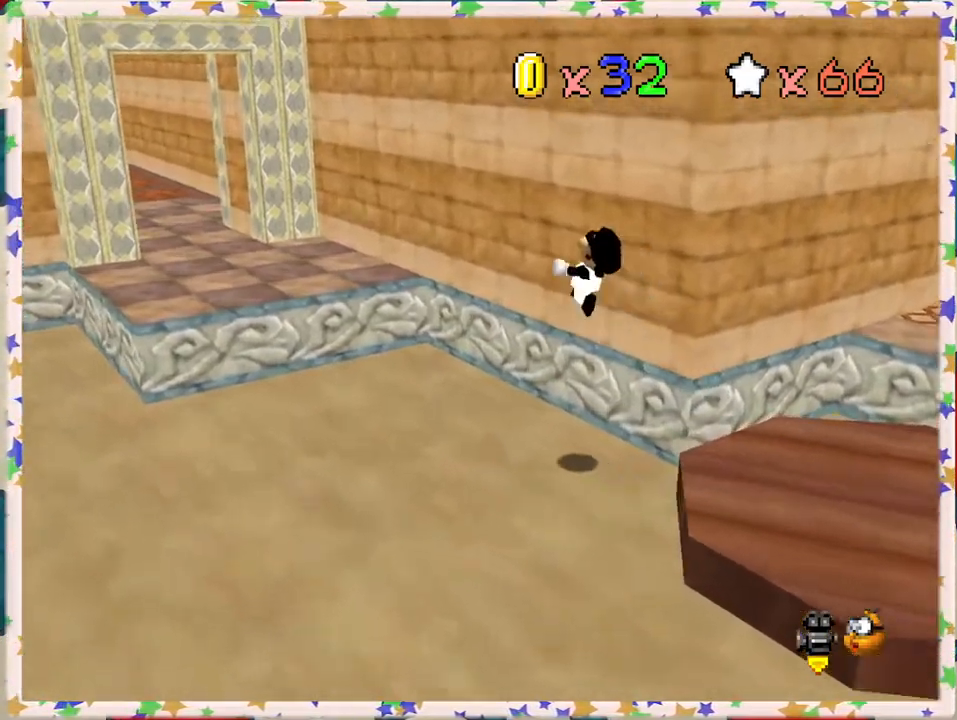
{"buttons": ["C_RIGHT"], "left_stick": "up-left", "events": [[167, "Z", "up"], [233, "A", "up"], [433, "C_RIGHT", "down"]]}
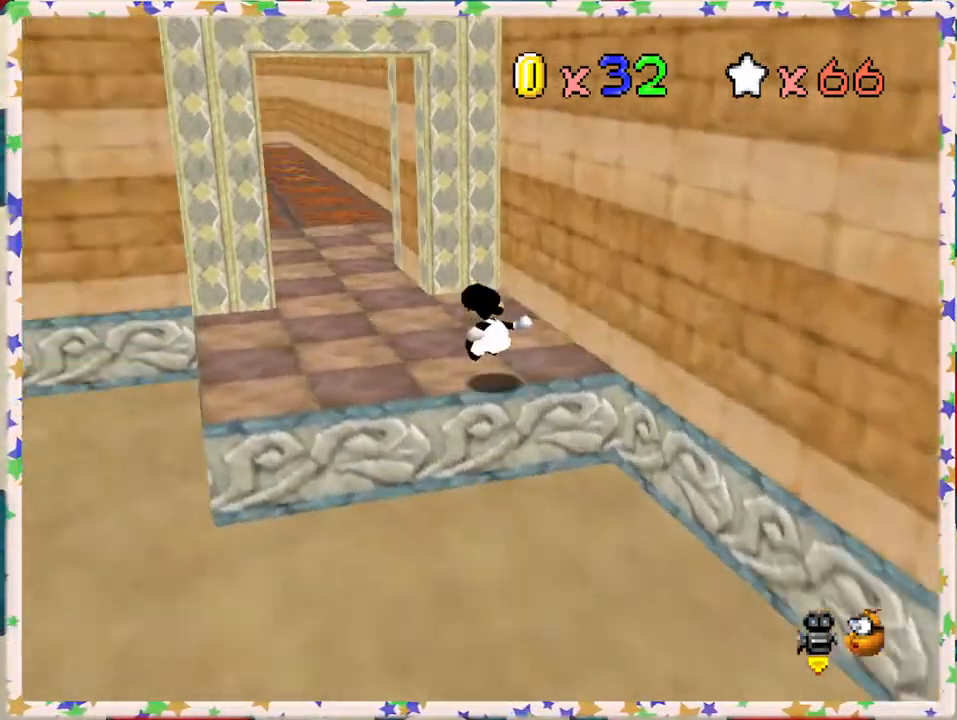
{"buttons": [], "left_stick": "up", "events": [[50, "C_RIGHT", "up"], [200, "left_stick", "up"]]}
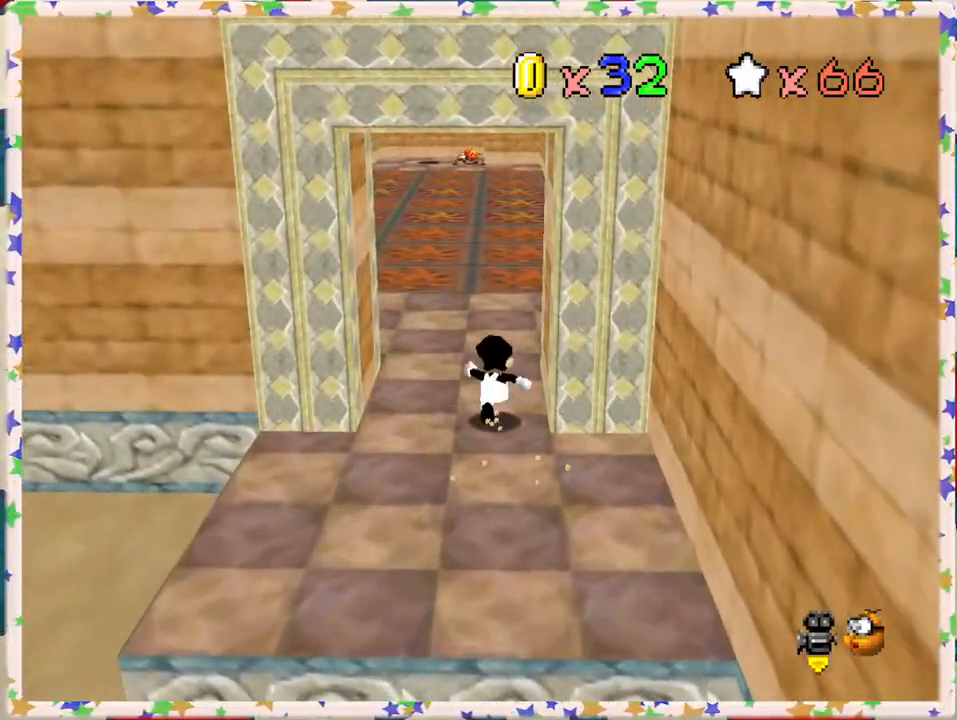
{"buttons": [], "left_stick": "up", "events": [[367, "C_RIGHT", "down"], [500, "C_RIGHT", "up"]]}
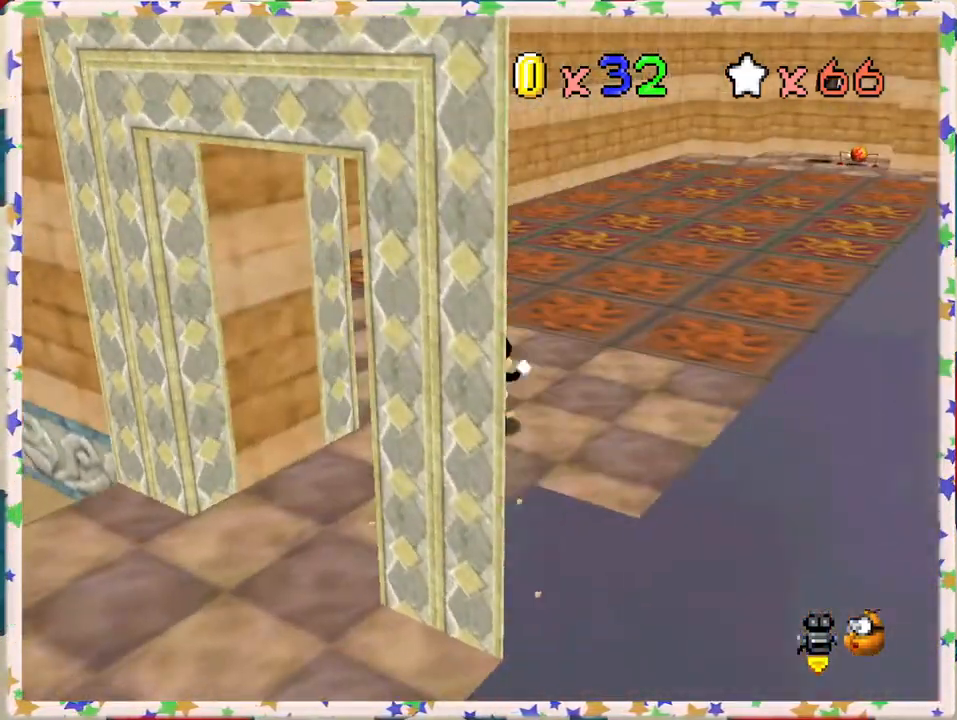
{"buttons": [], "left_stick": "center", "events": [[183, "left_stick", "center"]]}
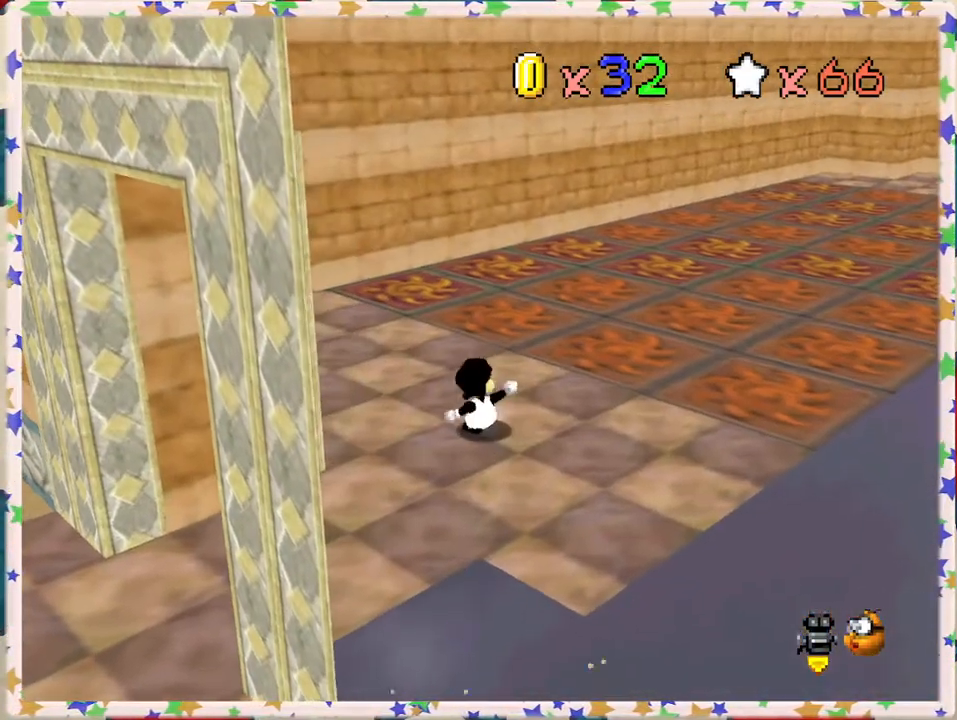
{"buttons": ["C_RIGHT"], "left_stick": "center", "events": [[150, "left_stick", "up"], [283, "left_stick", "center"], [400, "C_RIGHT", "down"]]}
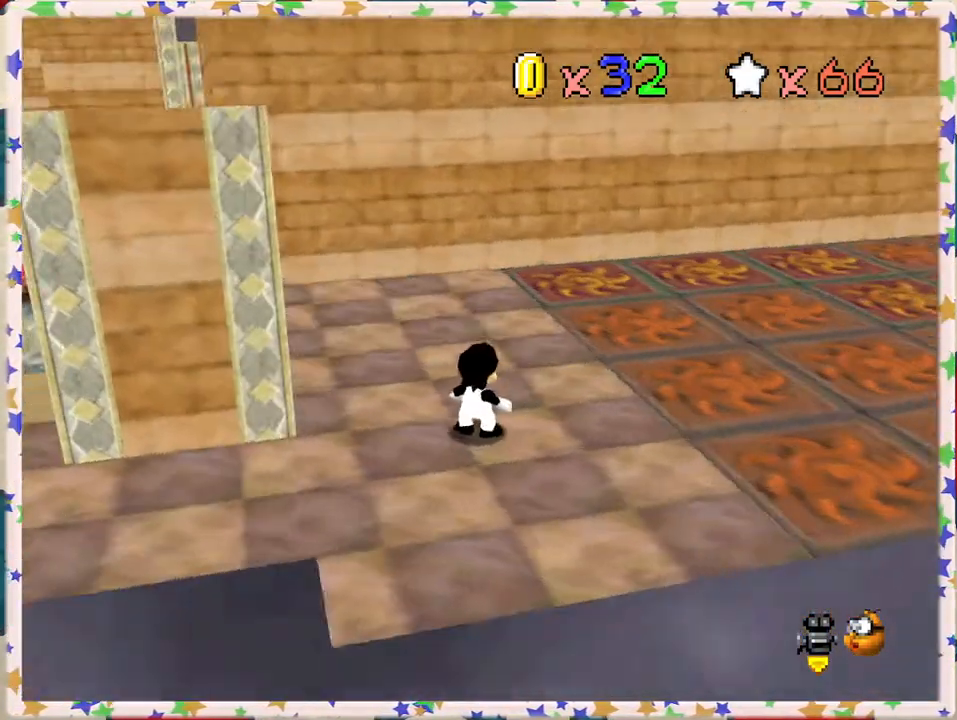
{"buttons": ["C_LEFT"], "left_stick": "up", "events": [[17, "C_RIGHT", "up"], [117, "left_stick", "up-left"], [217, "left_stick", "up"], [483, "C_LEFT", "down"]]}
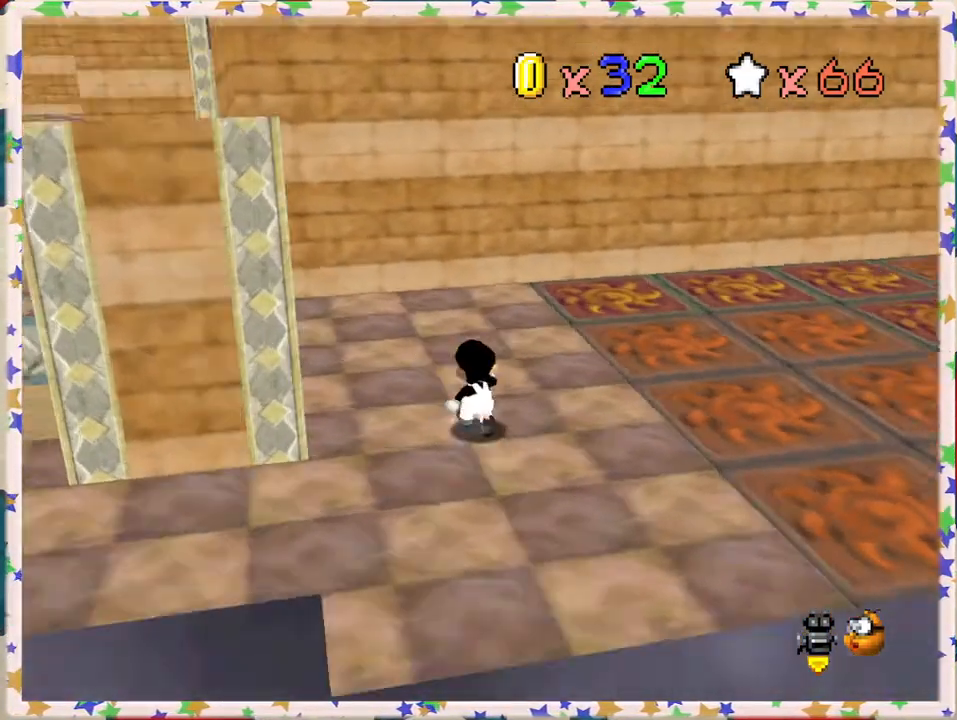
{"buttons": ["C_LEFT"], "left_stick": "up-left", "events": [[100, "C_LEFT", "up"], [100, "left_stick", "up-left"], [500, "C_LEFT", "down"]]}
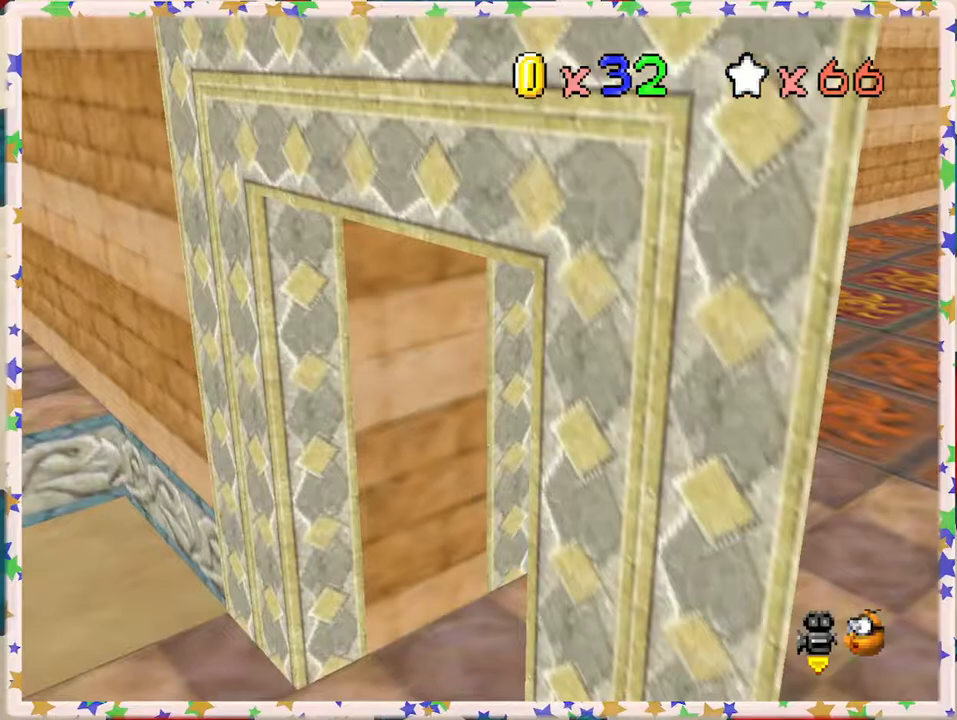
{"buttons": ["C_LEFT"], "left_stick": "center", "events": [[67, "left_stick", "left"], [100, "C_LEFT", "up"], [217, "left_stick", "up-left"], [350, "left_stick", "left"], [433, "C_LEFT", "down"], [483, "left_stick", "center"]]}
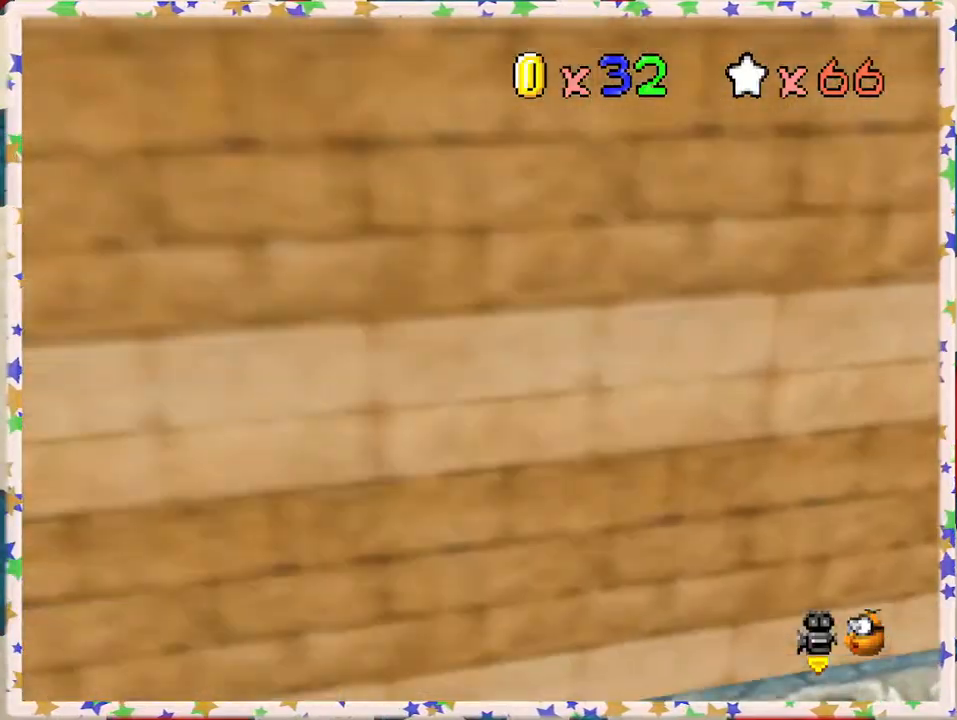
{"buttons": [], "left_stick": "center", "events": [[50, "C_LEFT", "up"], [200, "C_LEFT", "down"], [333, "C_LEFT", "up"]]}
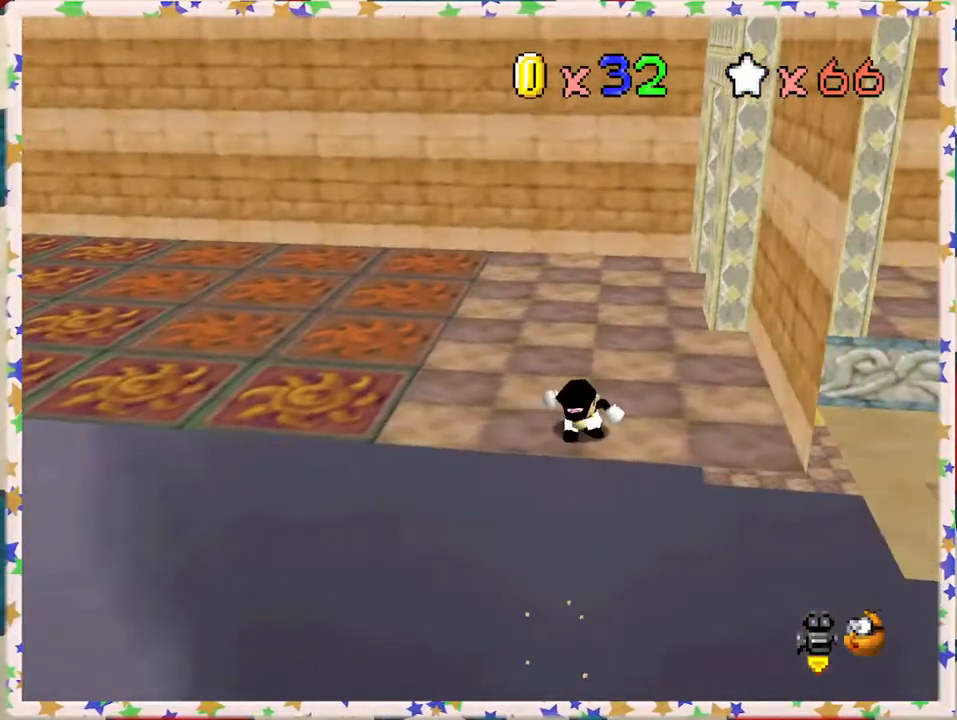
{"buttons": [], "left_stick": "left", "events": [[17, "left_stick", "down"], [67, "left_stick", "down-left"], [167, "left_stick", "left"]]}
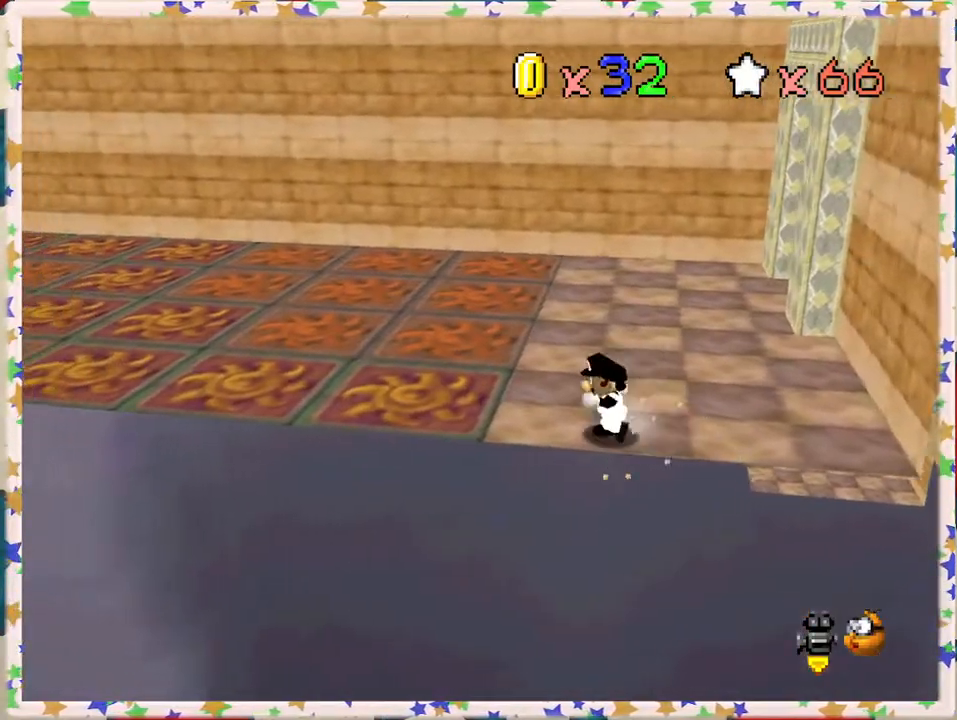
{"buttons": [], "left_stick": "left", "events": []}
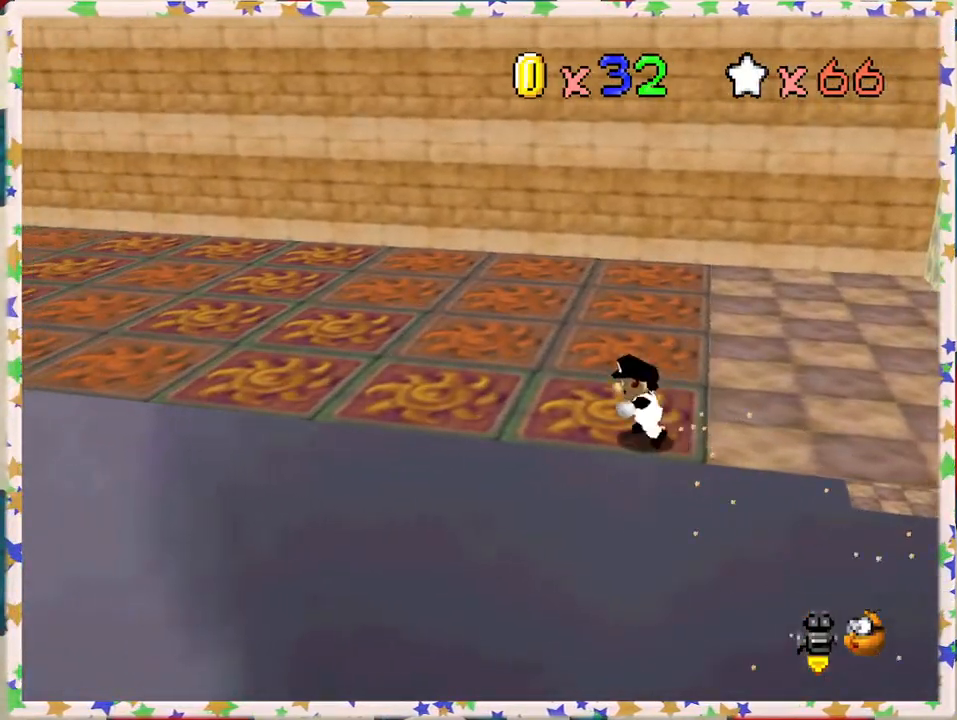
{"buttons": [], "left_stick": "left", "events": []}
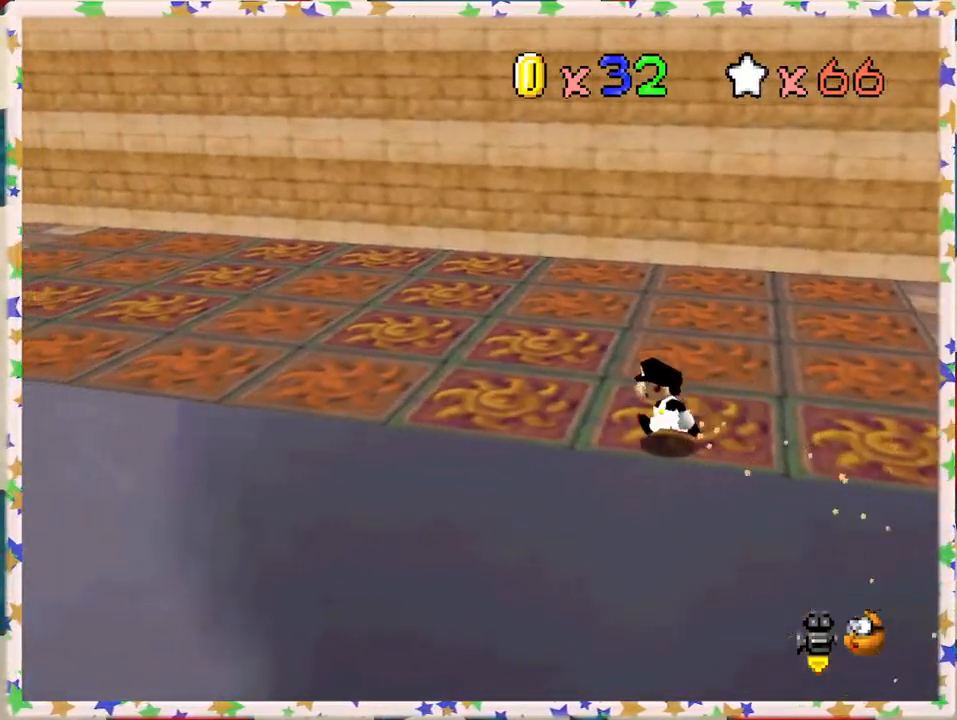
{"buttons": [], "left_stick": "up-left", "events": [[100, "left_stick", "up-left"]]}
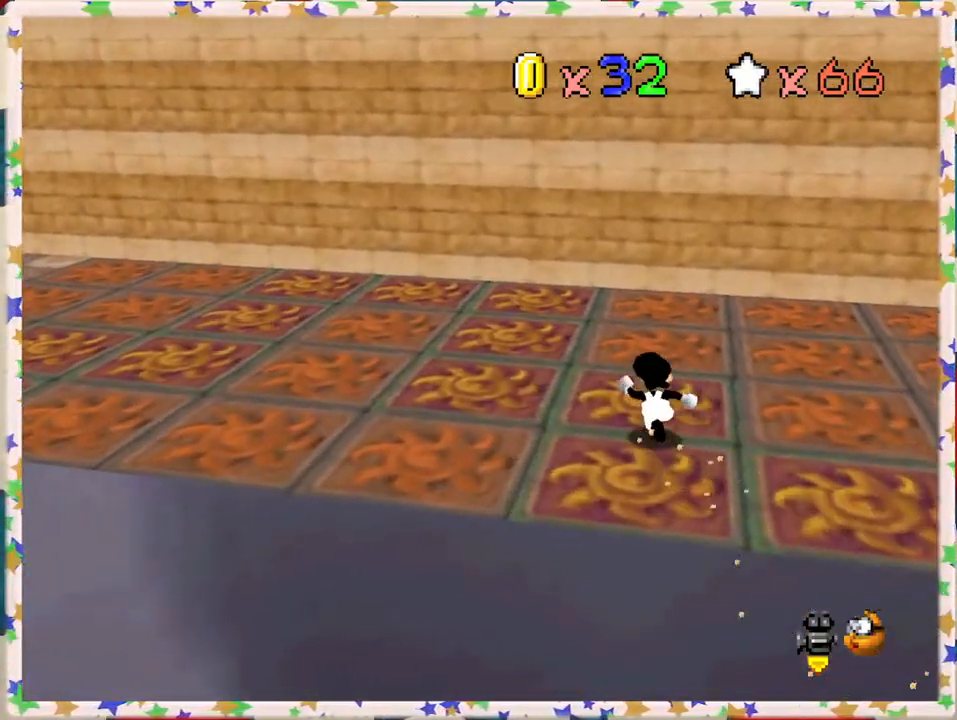
{"buttons": [], "left_stick": "up", "events": [[450, "left_stick", "up"]]}
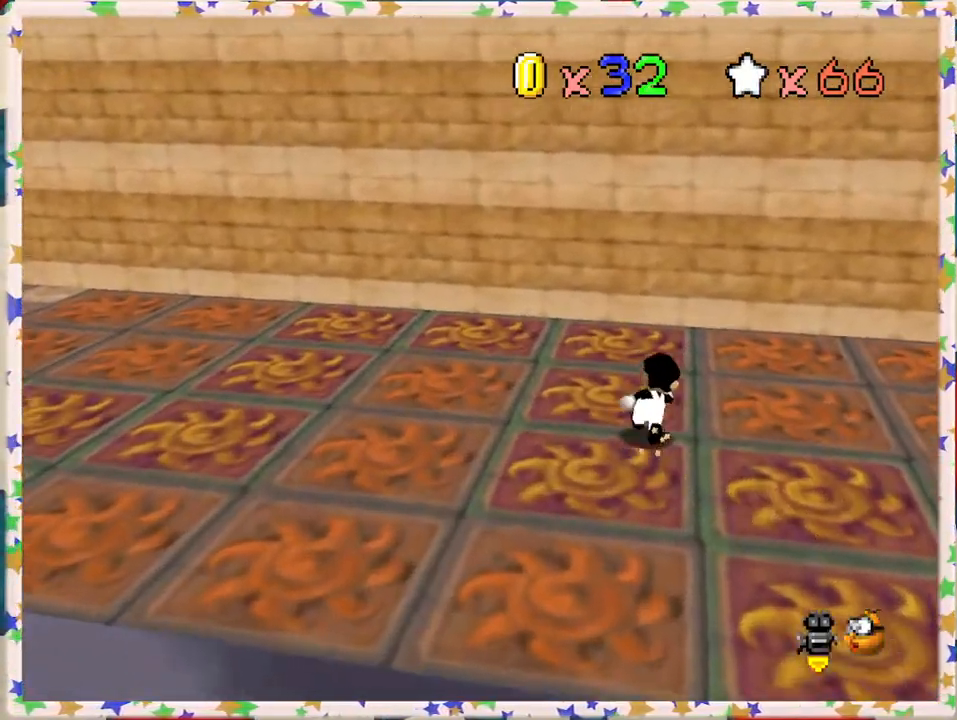
{"buttons": [], "left_stick": "up-left", "events": [[433, "left_stick", "up-left"]]}
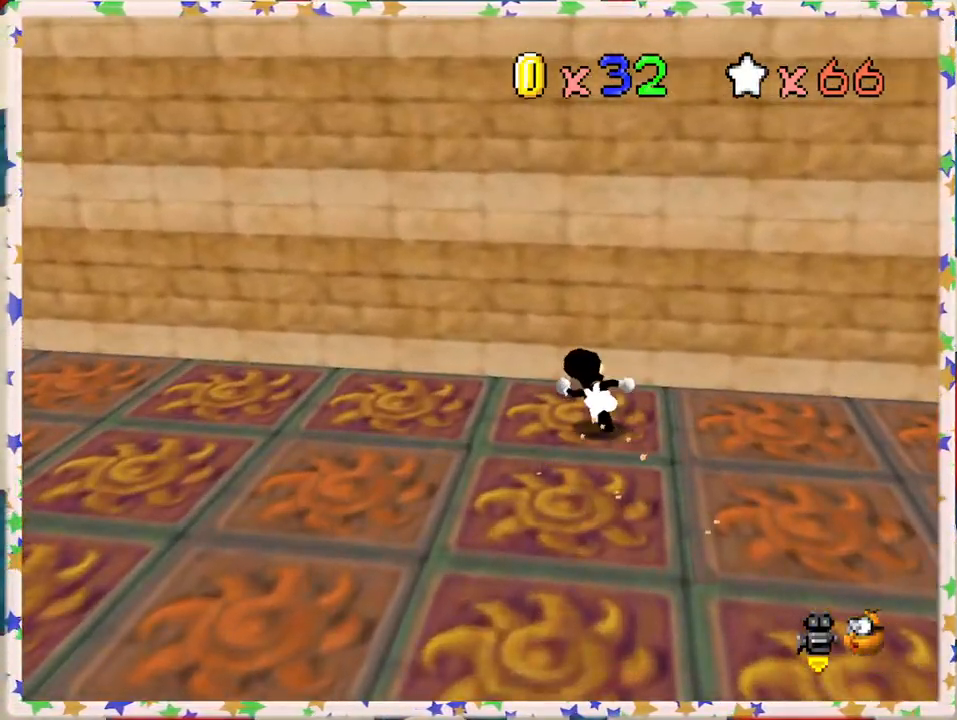
{"buttons": [], "left_stick": "left", "events": [[400, "left_stick", "left"]]}
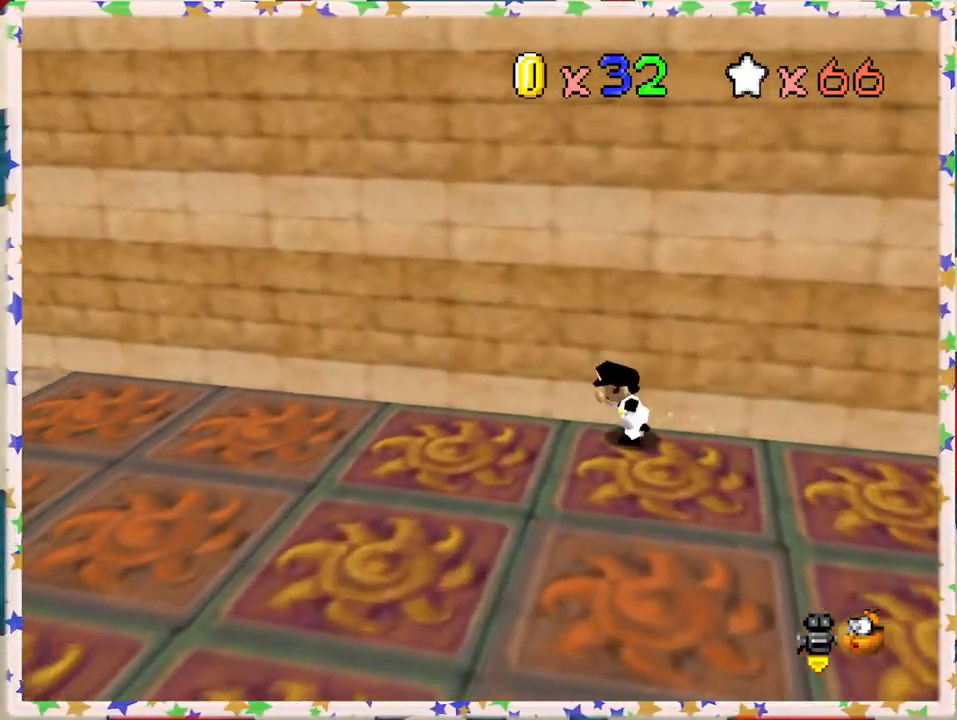
{"buttons": [], "left_stick": "down", "events": [[200, "left_stick", "down-left"], [300, "left_stick", "down"]]}
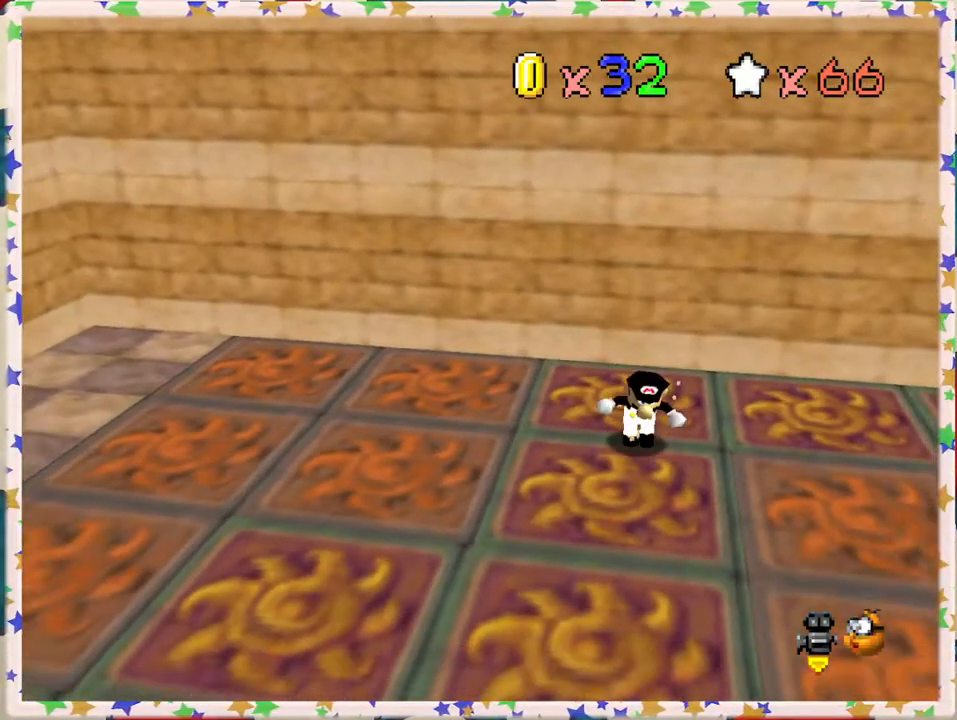
{"buttons": [], "left_stick": "down-left", "events": [[417, "left_stick", "down-left"]]}
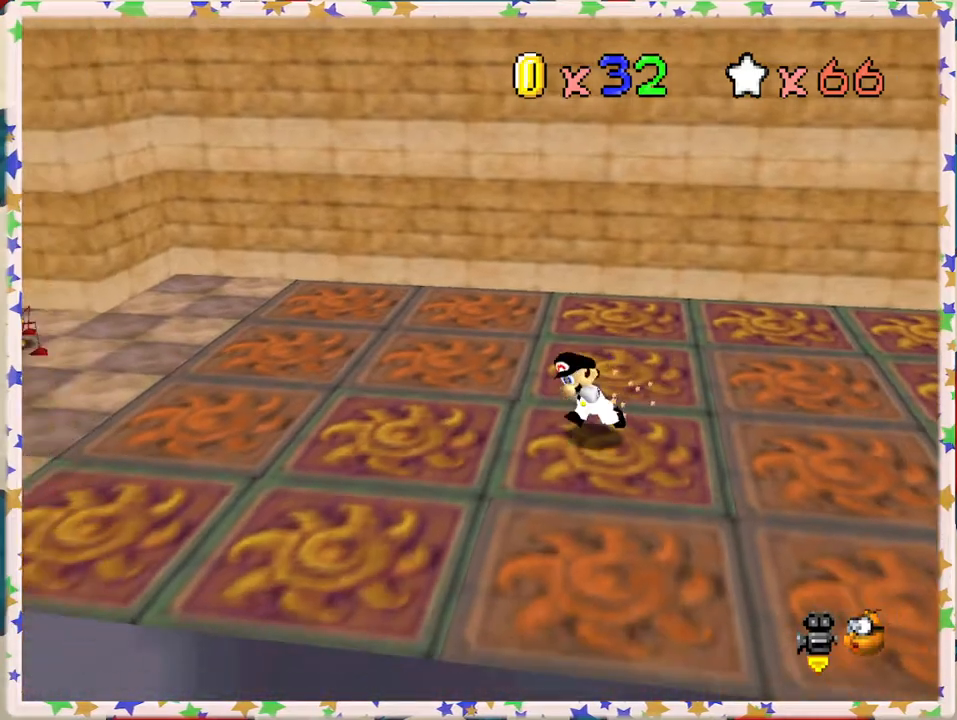
{"buttons": [], "left_stick": "down", "events": [[17, "left_stick", "left"], [367, "left_stick", "down"]]}
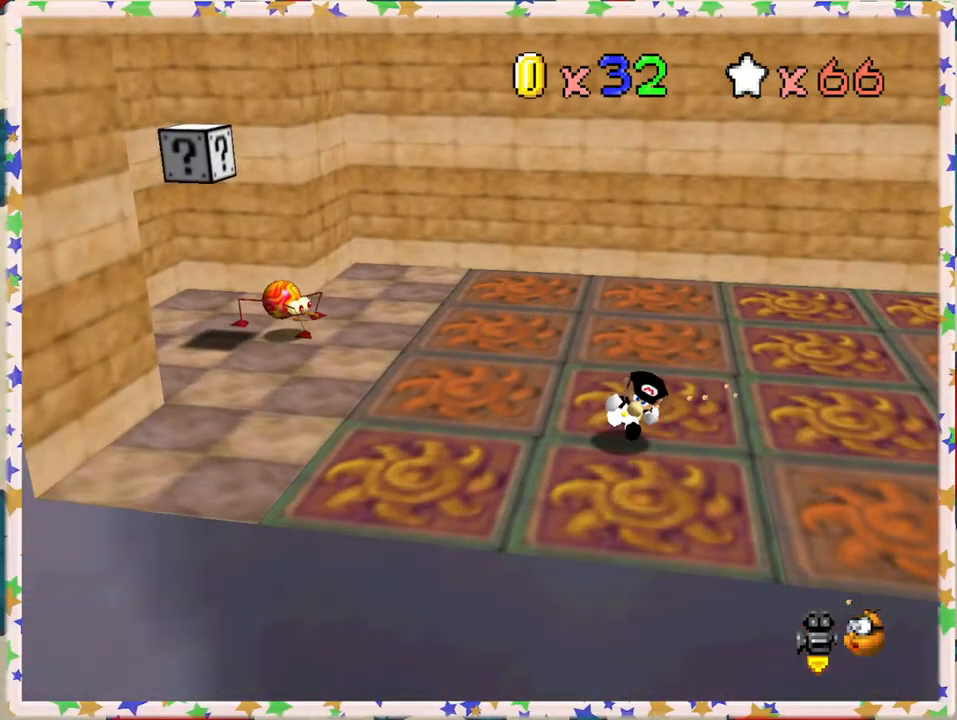
{"buttons": [], "left_stick": "left", "events": [[300, "left_stick", "left"]]}
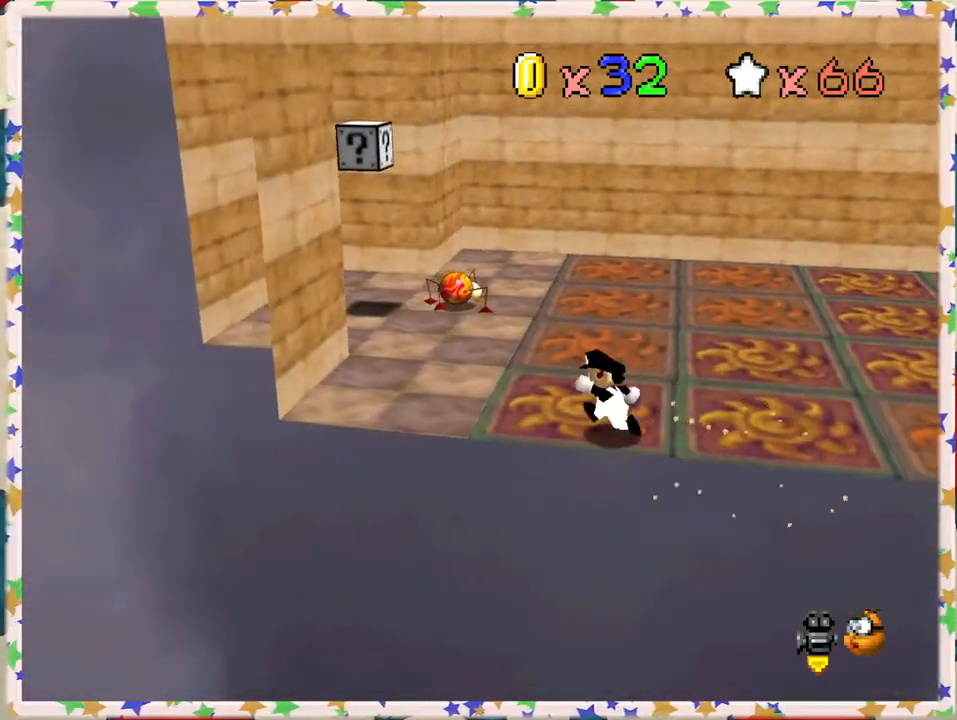
{"buttons": ["A"], "left_stick": "left", "events": [[117, "left_stick", "up-left"], [300, "A", "down"], [483, "left_stick", "left"]]}
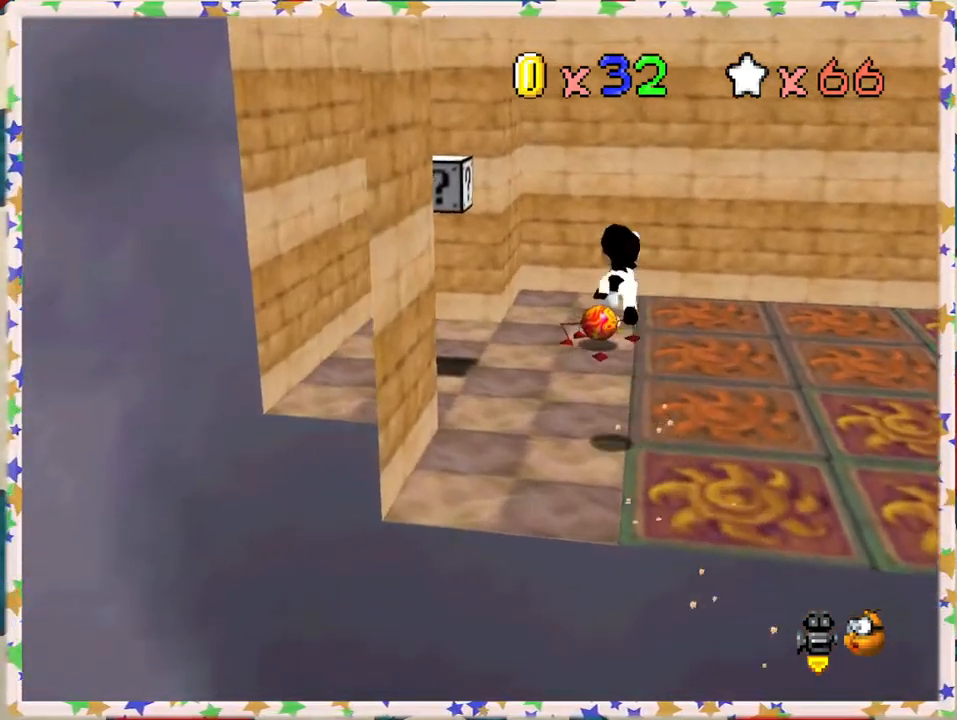
{"buttons": ["C_LEFT"], "left_stick": "down", "events": [[100, "A", "up"], [167, "left_stick", "down"], [483, "C_LEFT", "down"]]}
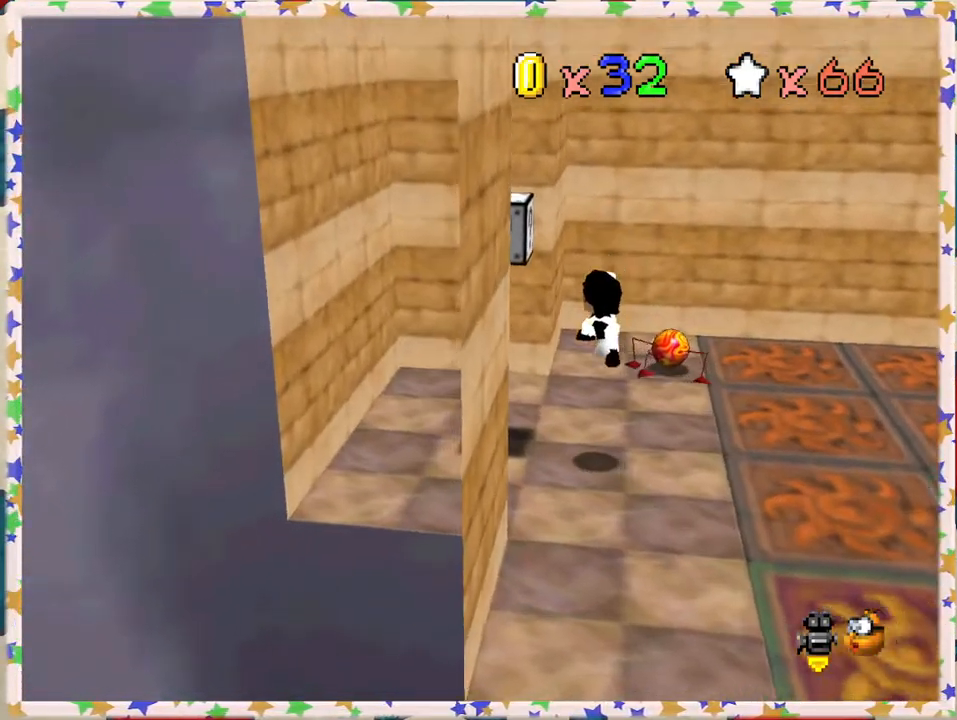
{"buttons": ["A"], "left_stick": "left", "events": [[117, "left_stick", "center"], [133, "C_LEFT", "up"], [233, "left_stick", "down"], [383, "A", "down"], [483, "left_stick", "left"]]}
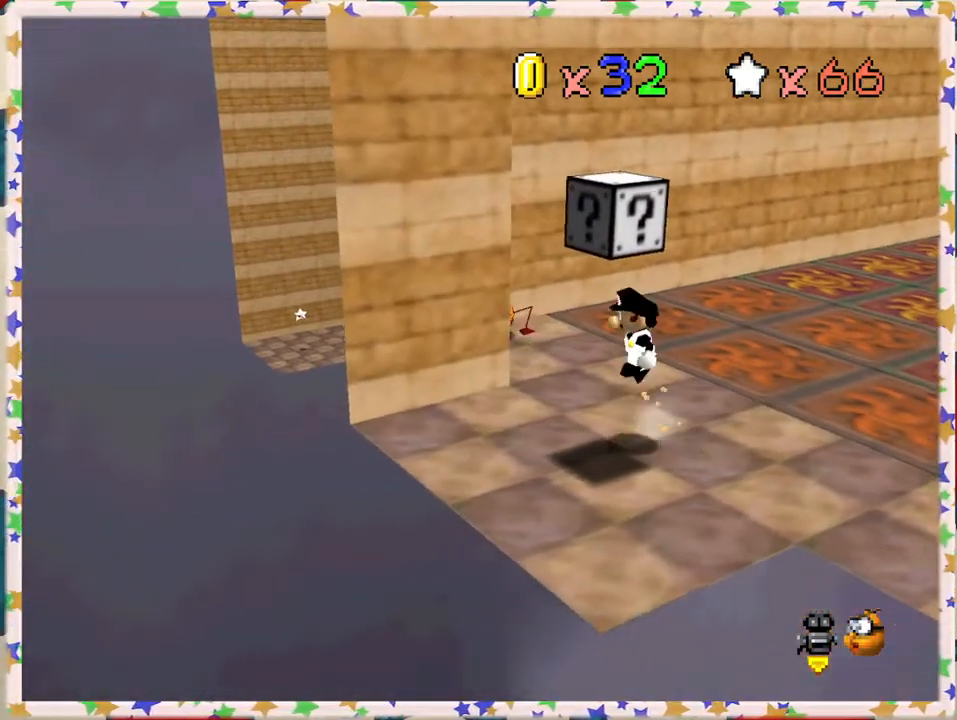
{"buttons": ["A"], "left_stick": "right", "events": [[17, "left_stick", "center"], [100, "A", "up"], [117, "left_stick", "right"], [367, "left_stick", "center"], [417, "A", "down"], [433, "left_stick", "right"]]}
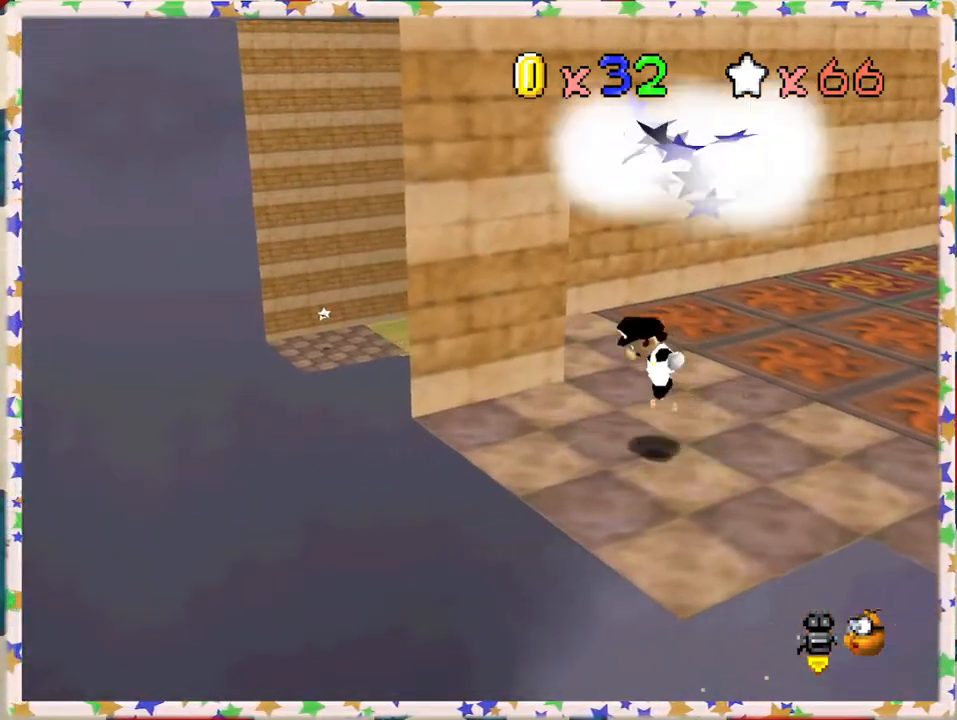
{"buttons": [], "left_stick": "left", "events": [[200, "left_stick", "center"], [300, "A", "up"], [383, "left_stick", "left"]]}
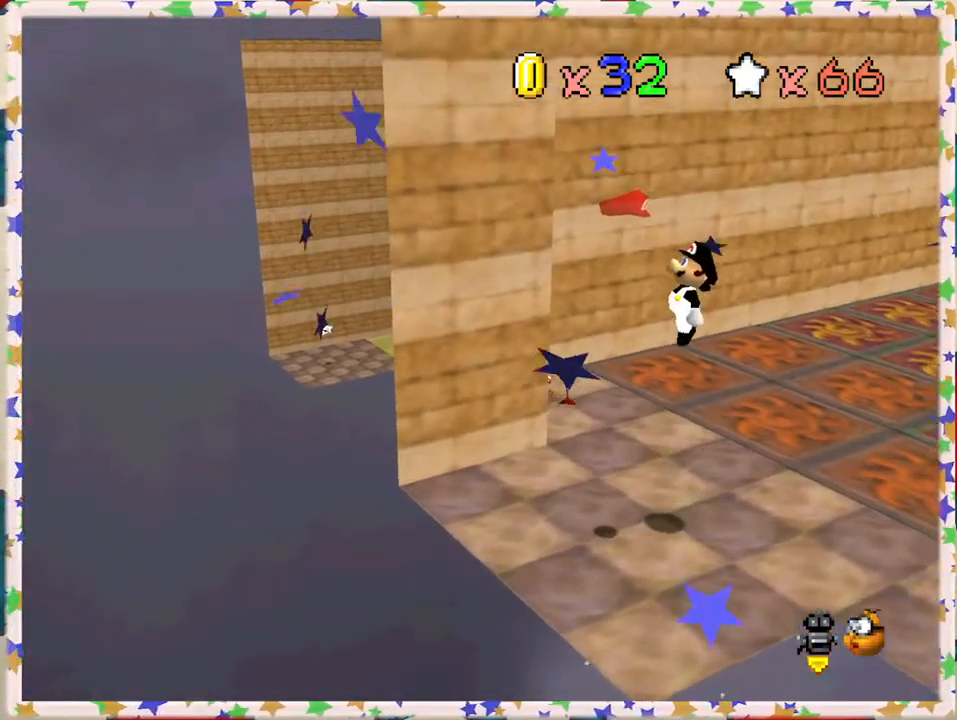
{"buttons": ["A"], "left_stick": "down", "events": [[50, "C_LEFT", "down"], [133, "C_LEFT", "up"], [383, "A", "down"], [400, "left_stick", "down"]]}